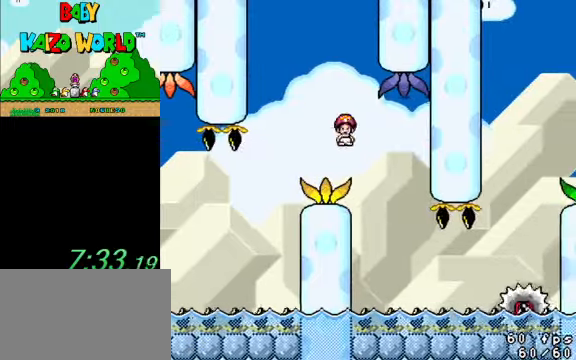
Gameplay with keyboard; each line is a JSON object with the keys held at the frame after it. "events" lists presses ("down") and releases ("up") of "a", "c", "ctrl", "d", "down", "left", "return", "right", "s", "shift", "up", "w", "x" and "y" between this image and that frame as [ms after this image, input, new state], when the widget could be followed in between. No other keys are recorded. Mouse input is not recorded.
{"keys": ["left", "y"], "events": [[100, "ctrl", "up"], [134, "right", "up"], [200, "left", "down"], [334, "left", "up"], [334, "right", "down"], [500, "left", "down"], [500, "right", "up"]]}
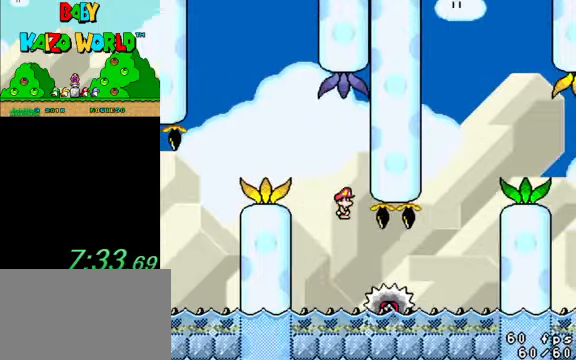
{"keys": ["right", "y"], "events": [[400, "left", "up"], [400, "right", "down"]]}
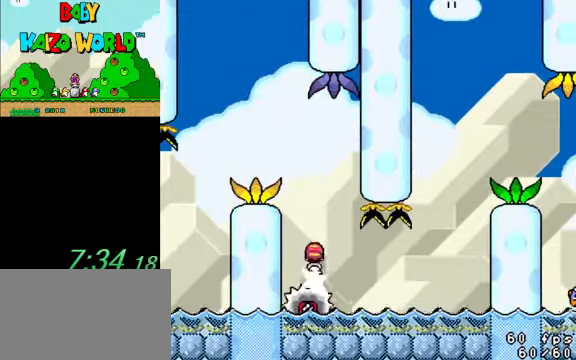
{"keys": ["right", "y"], "events": [[34, "right", "up"], [67, "left", "down"], [134, "right", "down"], [167, "left", "up"]]}
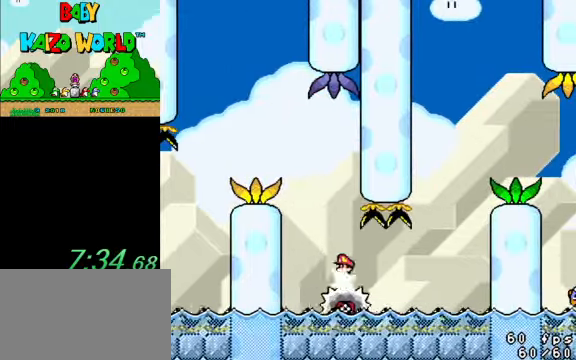
{"keys": ["right", "y"], "events": [[100, "right", "up"], [134, "left", "down"], [234, "left", "up"], [234, "right", "down"]]}
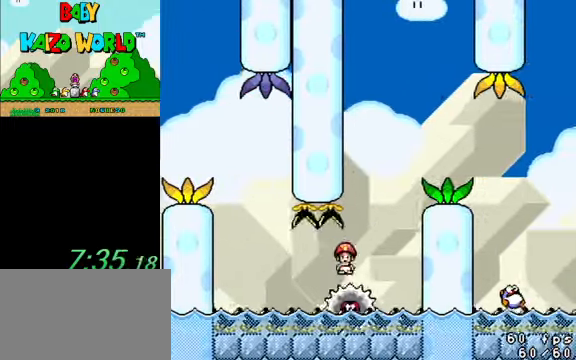
{"keys": ["left", "shift", "y"], "events": [[100, "shift", "down"], [200, "left", "down"], [200, "right", "up"], [234, "left", "up"], [234, "right", "down"], [334, "left", "down"], [334, "right", "up"]]}
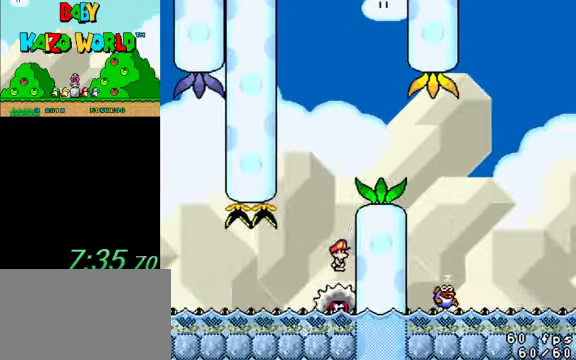
{"keys": ["right", "shift", "y"], "events": [[167, "right", "down"], [200, "left", "up"]]}
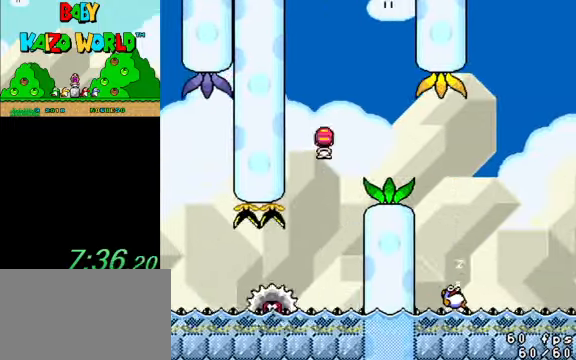
{"keys": ["y"], "events": [[267, "left", "down"], [267, "right", "up"], [400, "left", "up"], [400, "shift", "up"]]}
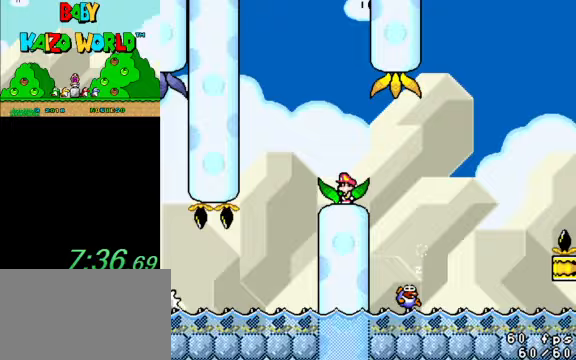
{"keys": ["ctrl", "right", "y"], "events": [[300, "right", "down"], [433, "ctrl", "down"]]}
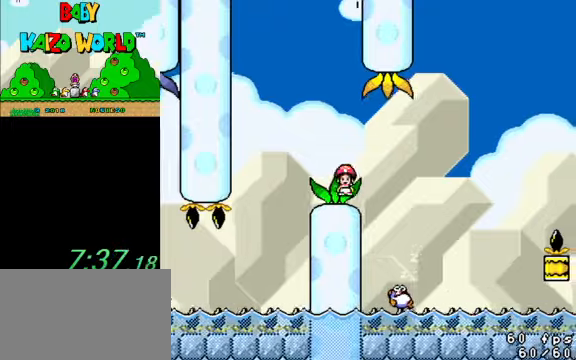
{"keys": ["left", "shift", "y"], "events": [[100, "ctrl", "up"], [267, "right", "up"], [333, "left", "down"], [367, "shift", "down"]]}
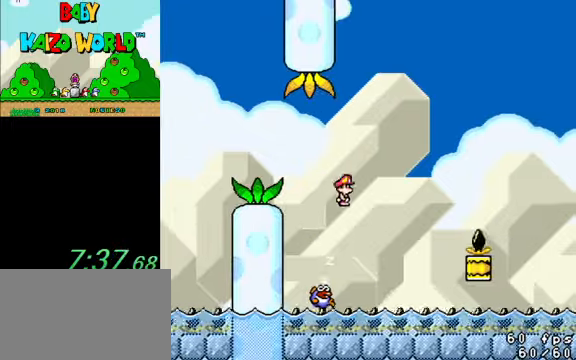
{"keys": ["right", "shift", "y"], "events": [[133, "right", "down"], [200, "left", "up"]]}
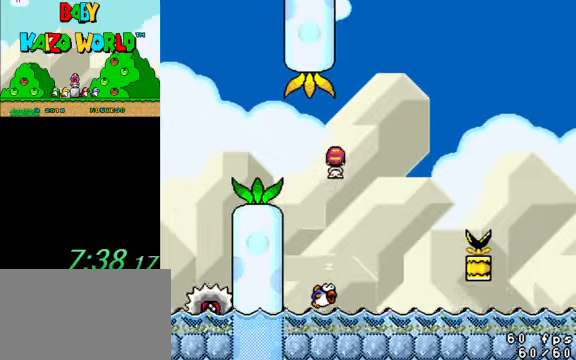
{"keys": ["left", "shift", "y"], "events": [[67, "left", "down"], [67, "right", "up"], [267, "right", "down"], [300, "left", "up"], [433, "left", "down"], [433, "right", "up"]]}
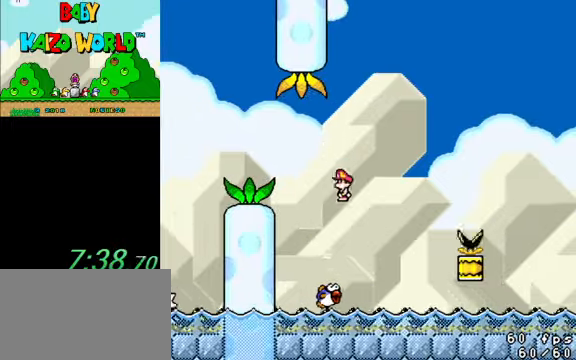
{"keys": ["left", "shift", "y"], "events": [[33, "right", "down"], [67, "left", "up"], [433, "right", "up"], [500, "left", "down"]]}
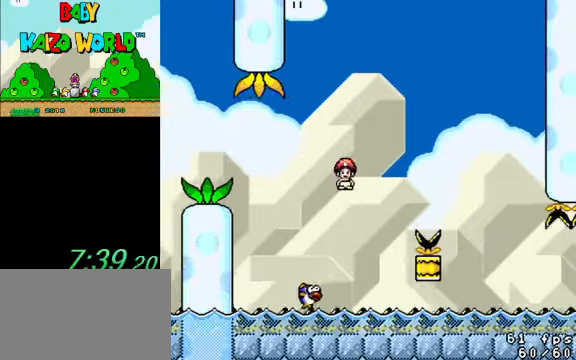
{"keys": ["left", "shift", "y"], "events": [[167, "right", "down"], [233, "left", "up"], [367, "left", "down"], [367, "right", "up"]]}
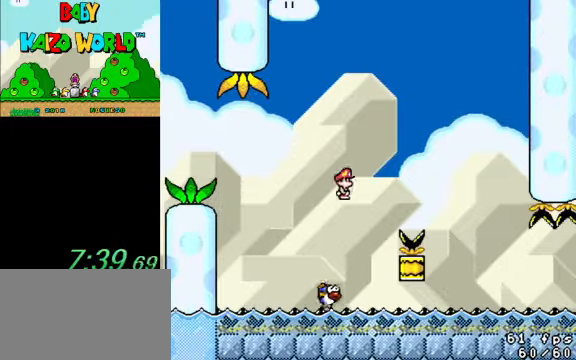
{"keys": ["right", "shift", "y"], "events": [[100, "left", "up"], [100, "right", "down"]]}
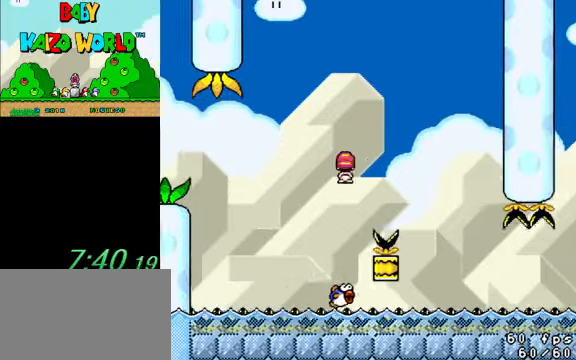
{"keys": ["left", "shift", "y"], "events": [[300, "right", "up"], [333, "left", "down"]]}
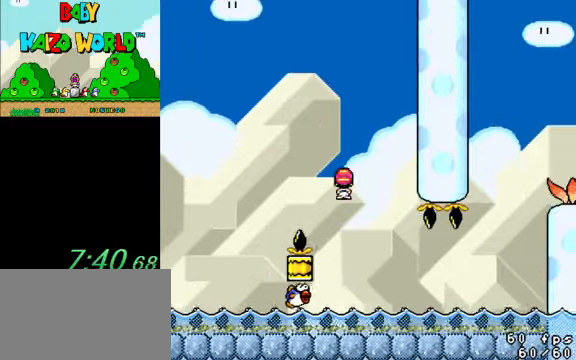
{"keys": ["right", "y"], "events": [[167, "left", "up"], [167, "right", "down"], [500, "shift", "up"]]}
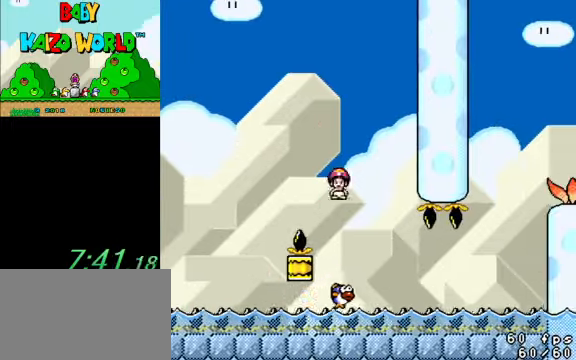
{"keys": ["y"], "events": [[33, "right", "up"], [67, "left", "down"], [167, "left", "up"], [167, "right", "down"], [500, "right", "up"]]}
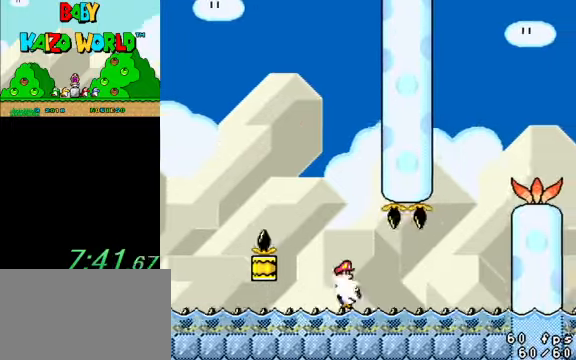
{"keys": ["left", "y"], "events": [[100, "left", "down"], [200, "left", "up"], [200, "right", "down"], [433, "left", "down"], [433, "right", "up"]]}
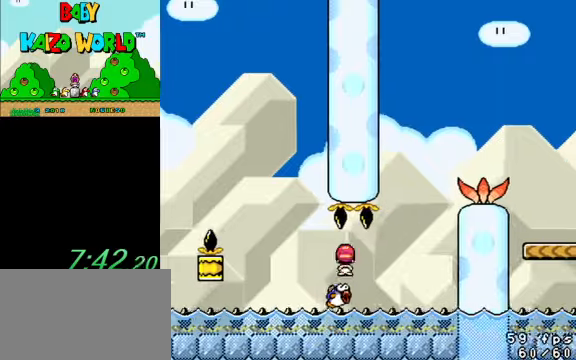
{"keys": ["left", "right", "y"], "events": [[66, "left", "up"], [66, "right", "down"], [400, "left", "down"], [400, "right", "up"], [466, "right", "down"]]}
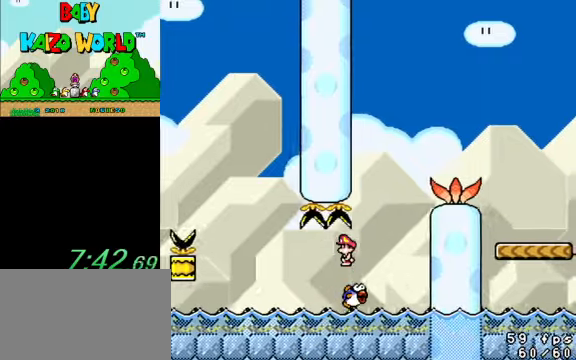
{"keys": ["left", "right", "shift", "y"], "events": [[33, "left", "up"], [300, "shift", "down"], [400, "left", "down"], [400, "right", "up"], [500, "right", "down"]]}
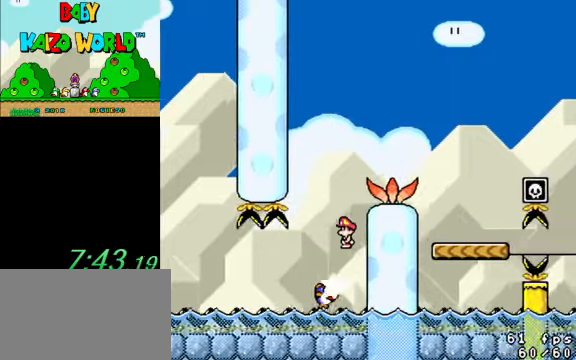
{"keys": ["left", "y"], "events": [[33, "left", "up"], [400, "right", "up"], [466, "left", "down"], [466, "shift", "up"]]}
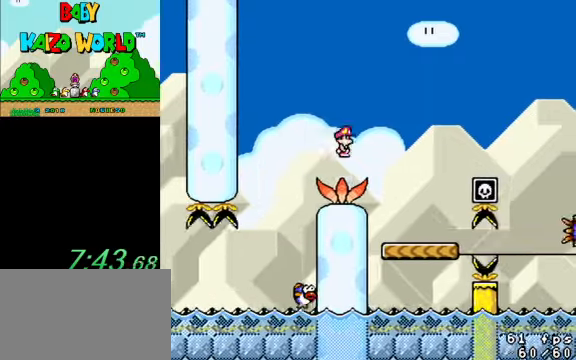
{"keys": ["y"], "events": [[166, "left", "up"], [266, "right", "down"], [333, "right", "up"]]}
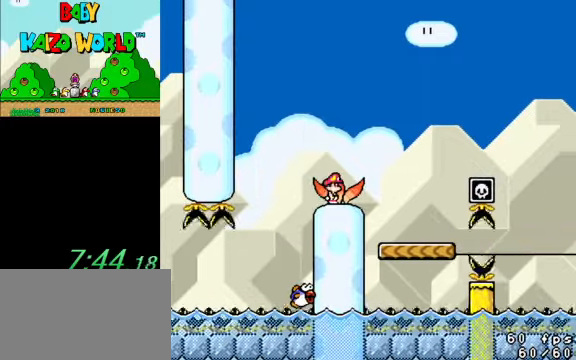
{"keys": ["right", "shift", "y"], "events": [[233, "right", "down"], [433, "shift", "down"]]}
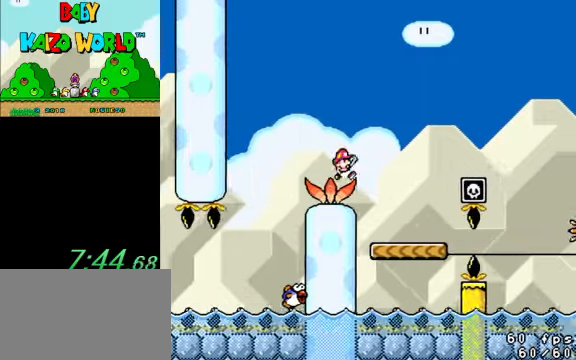
{"keys": ["left", "shift", "y"], "events": [[166, "right", "up"], [200, "left", "down"]]}
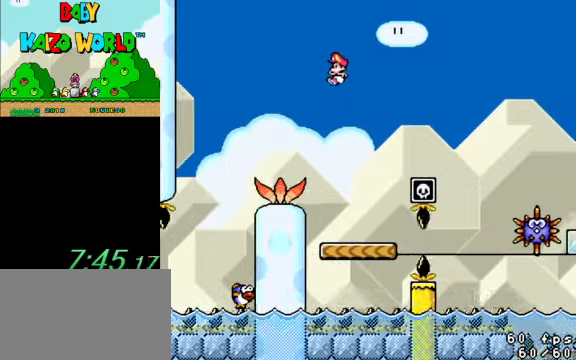
{"keys": ["y"], "events": [[166, "shift", "up"], [266, "left", "up"], [266, "right", "down"], [400, "right", "up"]]}
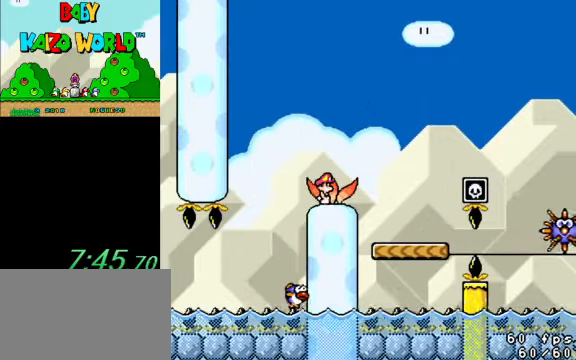
{"keys": ["y"], "events": []}
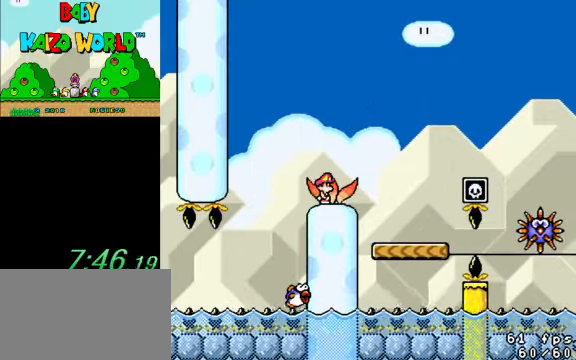
{"keys": ["y"], "events": [[200, "y", "up"], [433, "y", "down"]]}